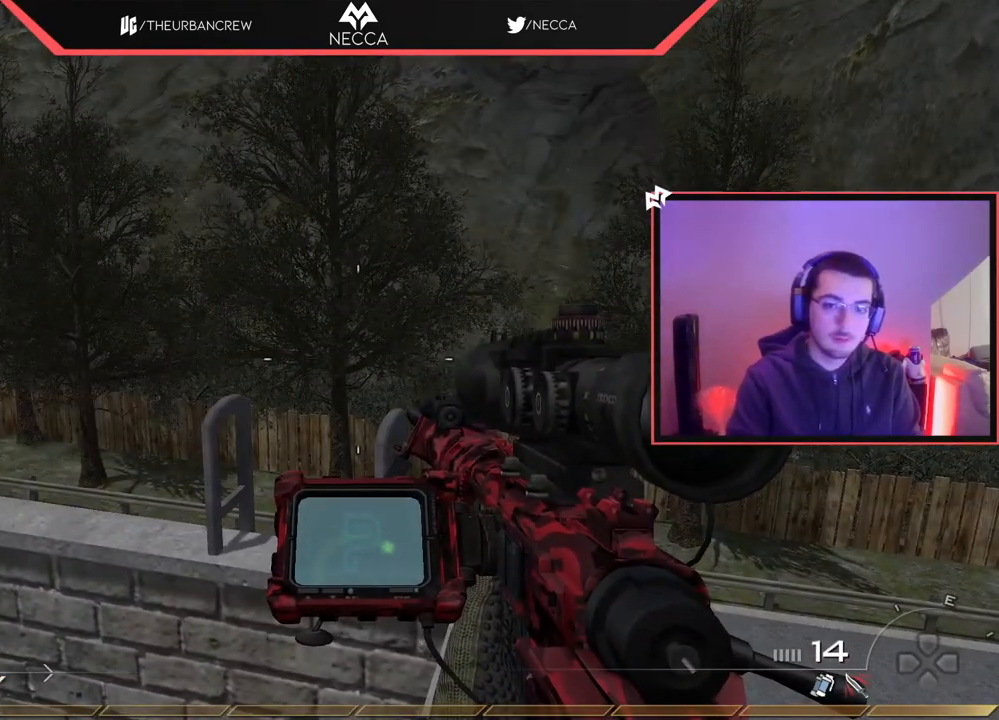
Gameplay with a controller (PlayStation layout); each line is a JSON object with the inputs held at the frame after it. "events" lists button and stick changes between this image and that frame as [ms after this image, input, new state], when the widget could be followed in between.
{"buttons": ["R1"], "left_stick": "center", "right_stick": "center", "events": [[67, "R2", "down"], [67, "SQUARE", "down"], [167, "SQUARE", "up"], [184, "R2", "up"], [267, "R3", "down"], [334, "R3", "up"], [417, "R1", "down"]]}
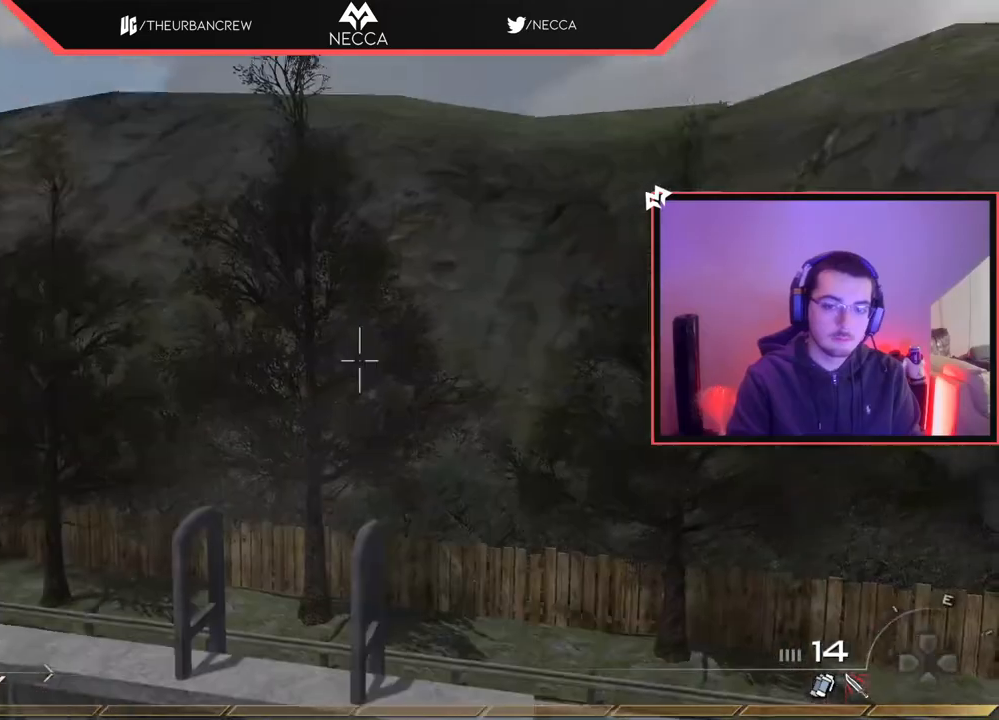
{"buttons": [], "left_stick": "up", "right_stick": "center", "events": [[183, "TRIANGLE", "down"], [283, "TRIANGLE", "up"], [317, "R1", "up"], [500, "left_stick", "up"]]}
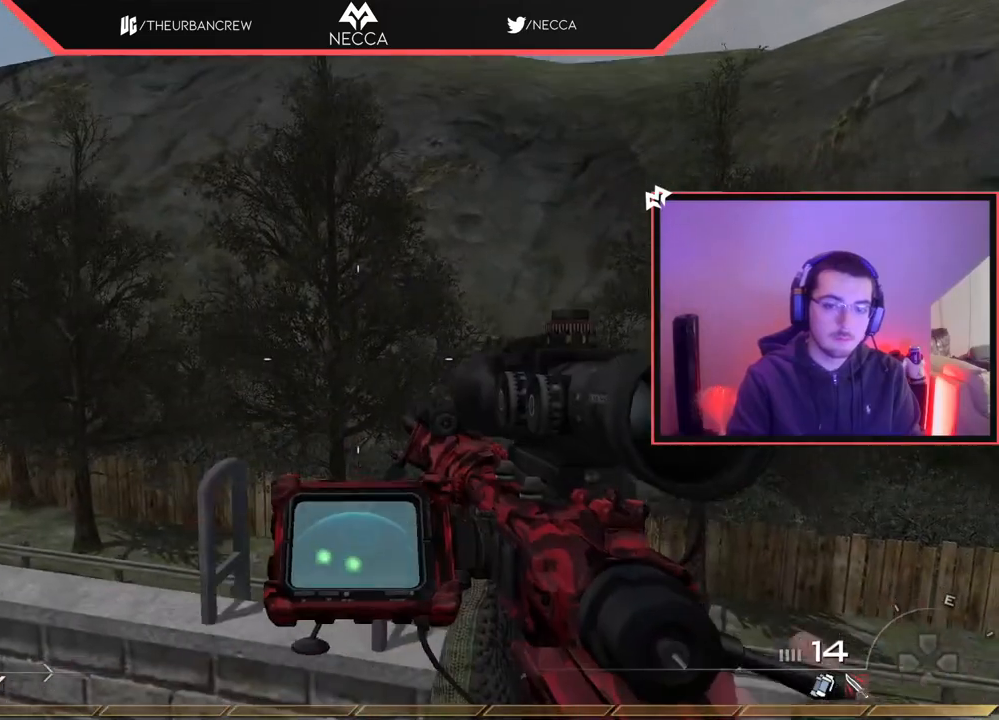
{"buttons": [], "left_stick": "down-right", "right_stick": "center", "events": [[33, "SQUARE", "down"], [134, "SQUARE", "up"], [150, "right_stick", "right"], [200, "CROSS", "down"], [334, "CROSS", "up"], [334, "left_stick", "down"], [400, "TRIANGLE", "down"], [467, "right_stick", "center"], [484, "TRIANGLE", "up"], [501, "left_stick", "down-right"]]}
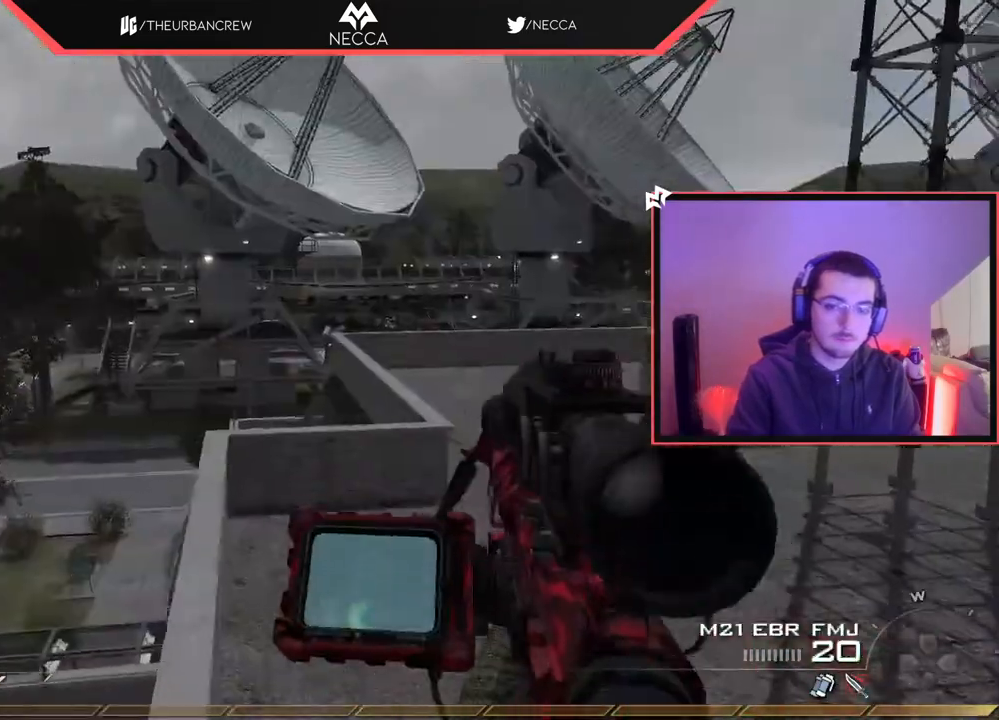
{"buttons": ["CROSS"], "left_stick": "up", "right_stick": "up-right", "events": [[33, "TRIANGLE", "down"], [116, "SQUARE", "down"], [116, "TRIANGLE", "up"], [267, "SQUARE", "up"], [267, "right_stick", "left"], [317, "left_stick", "left"], [400, "left_stick", "up"], [400, "right_stick", "up-right"], [450, "CROSS", "down"]]}
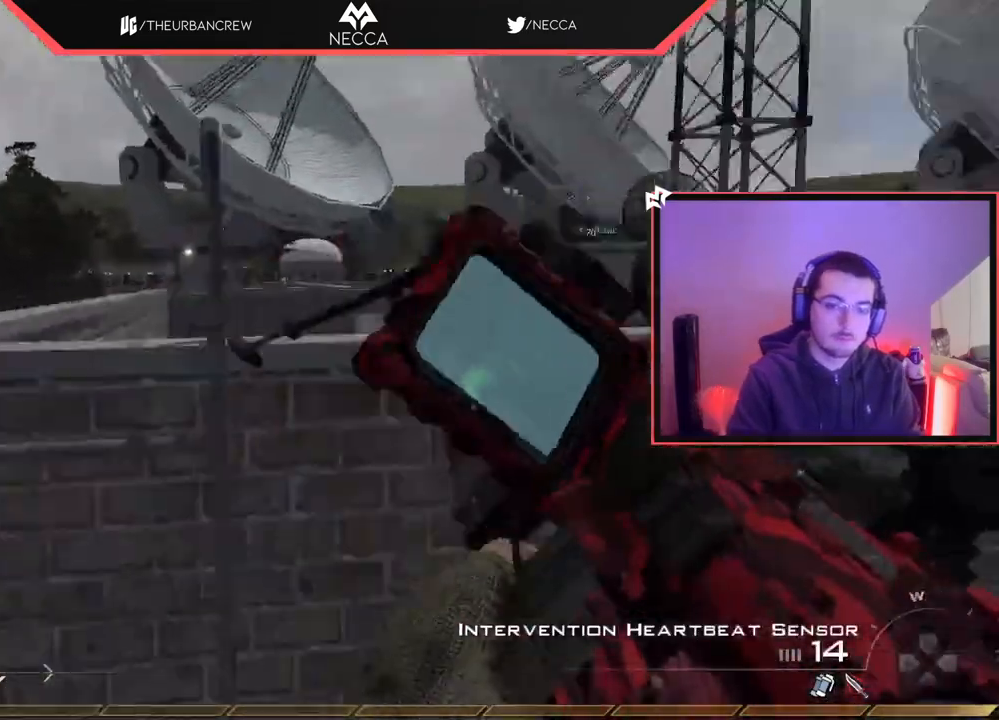
{"buttons": ["TRIANGLE"], "left_stick": "up-left", "right_stick": "center", "events": [[33, "right_stick", "right"], [67, "CROSS", "up"], [150, "R2", "down"], [167, "SQUARE", "down"], [184, "left_stick", "up-left"], [284, "SQUARE", "up"], [300, "R2", "up"], [400, "right_stick", "center"], [434, "TRIANGLE", "down"]]}
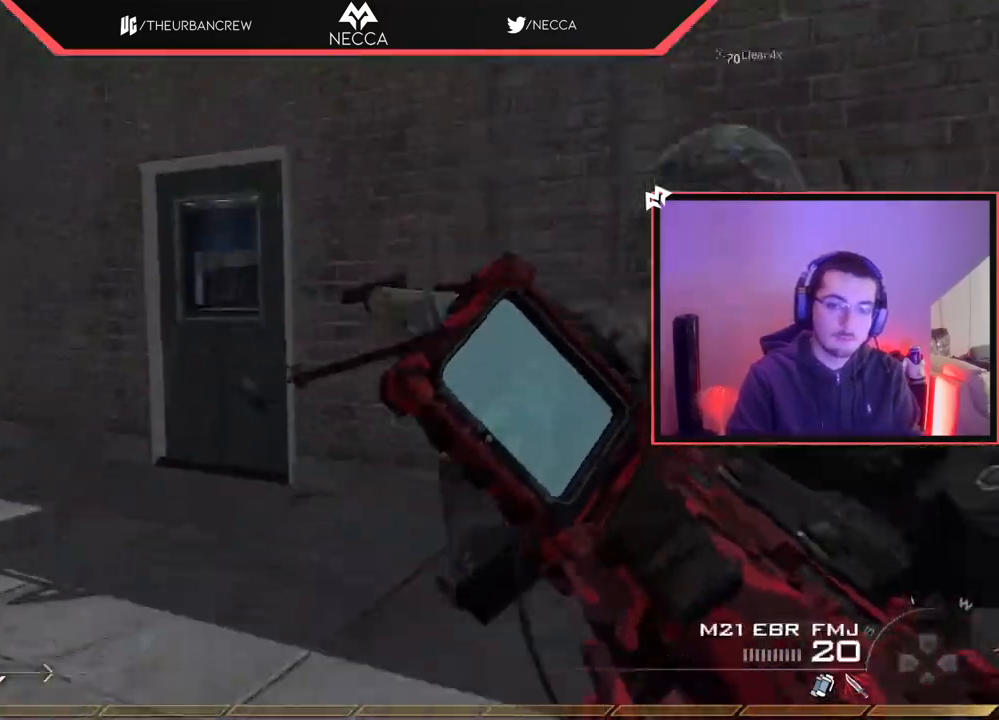
{"buttons": [], "left_stick": "up-left", "right_stick": "center", "events": [[33, "TRIANGLE", "up"], [83, "TRIANGLE", "down"], [116, "SQUARE", "down"], [133, "TRIANGLE", "up"], [183, "SQUARE", "up"]]}
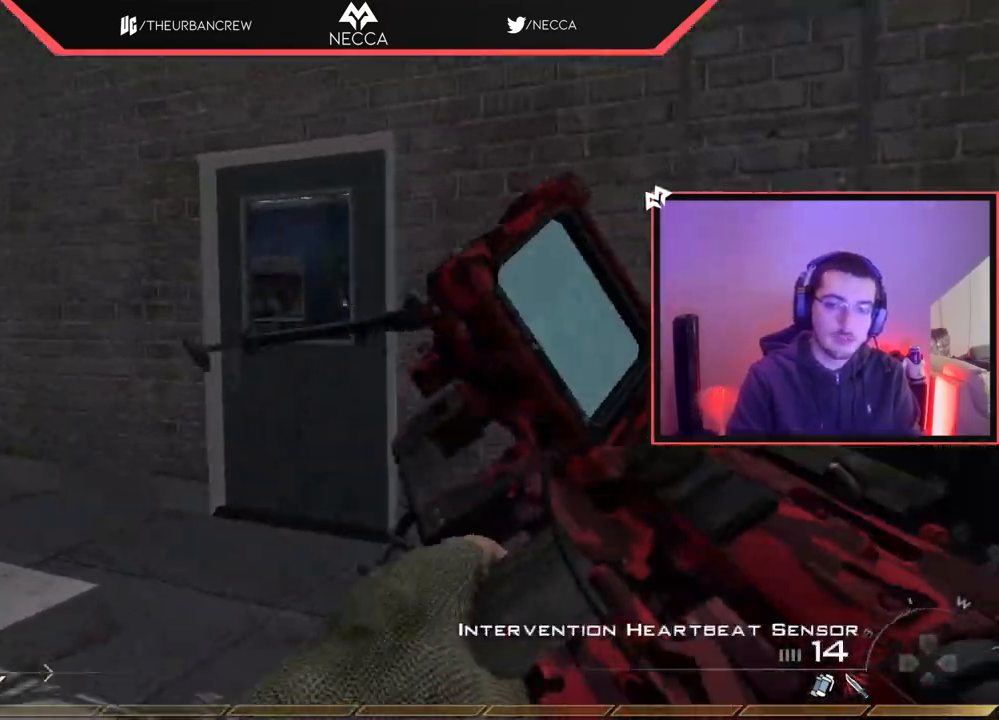
{"buttons": [], "left_stick": "up", "right_stick": "center", "events": [[284, "left_stick", "up"]]}
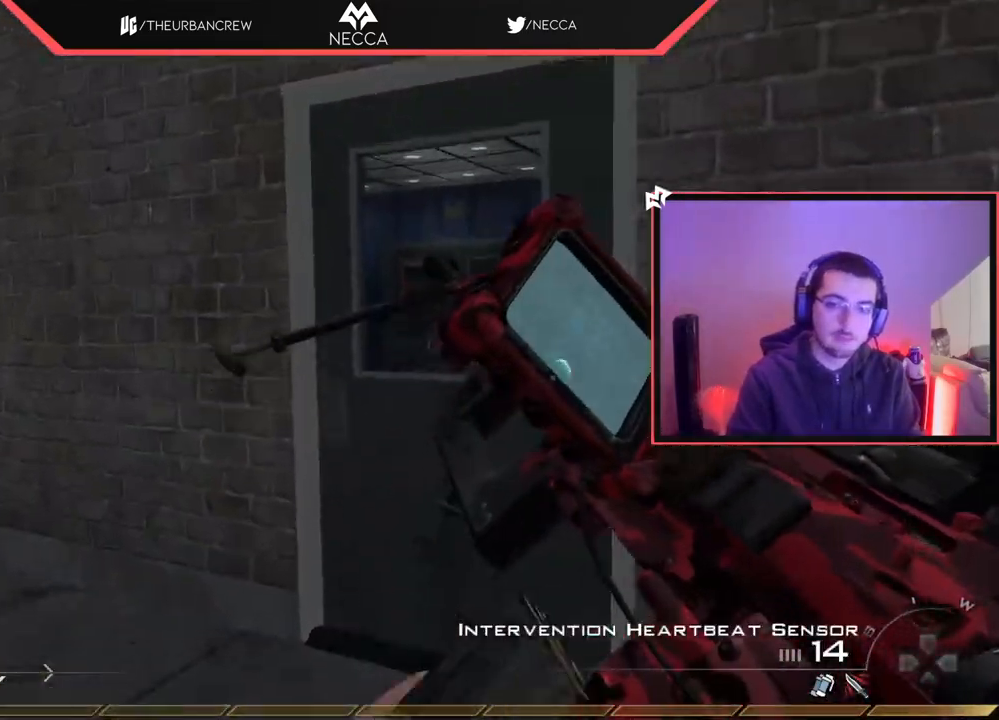
{"buttons": [], "left_stick": "up", "right_stick": "center", "events": [[16, "TRIANGLE", "down"], [66, "TRIANGLE", "up"], [166, "L3", "down"], [183, "right_stick", "left"], [333, "right_stick", "center"], [450, "L3", "up"]]}
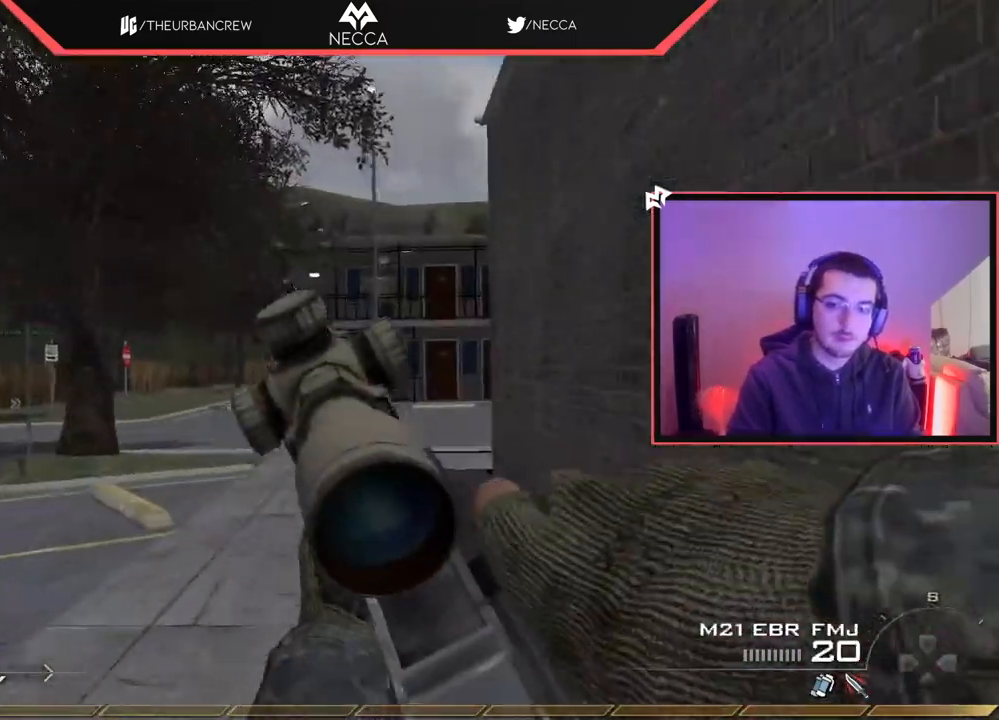
{"buttons": [], "left_stick": "up", "right_stick": "center", "events": [[284, "L3", "down"], [284, "TRIANGLE", "down"], [367, "TRIANGLE", "up"], [484, "L3", "up"]]}
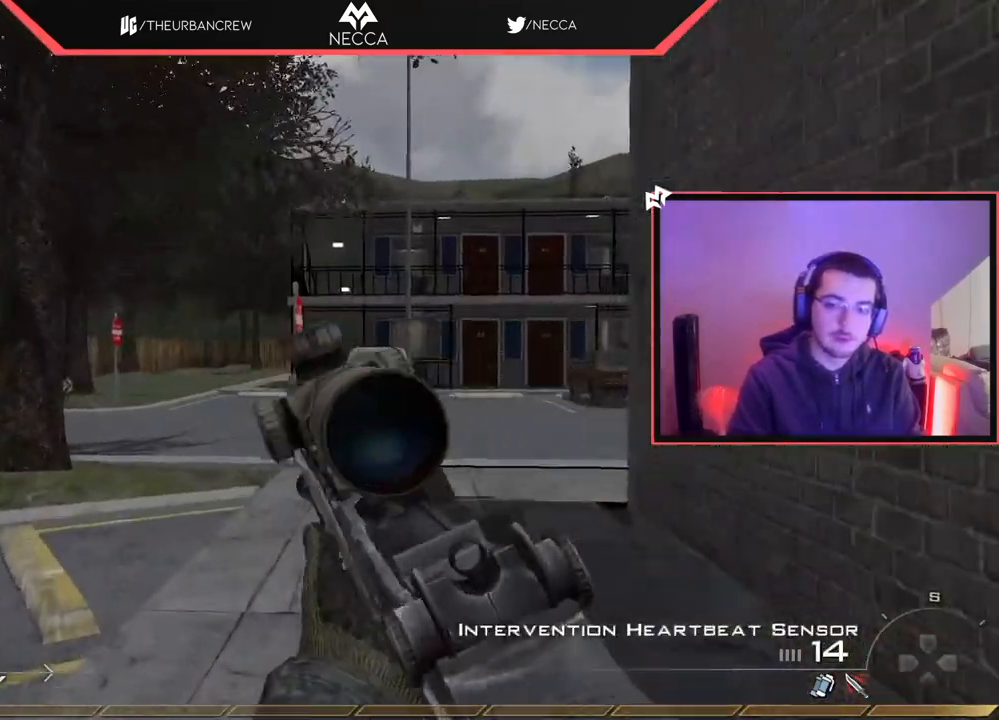
{"buttons": [], "left_stick": "up", "right_stick": "center", "events": [[300, "L3", "down"], [300, "right_stick", "right"], [400, "right_stick", "center"], [467, "L3", "up"]]}
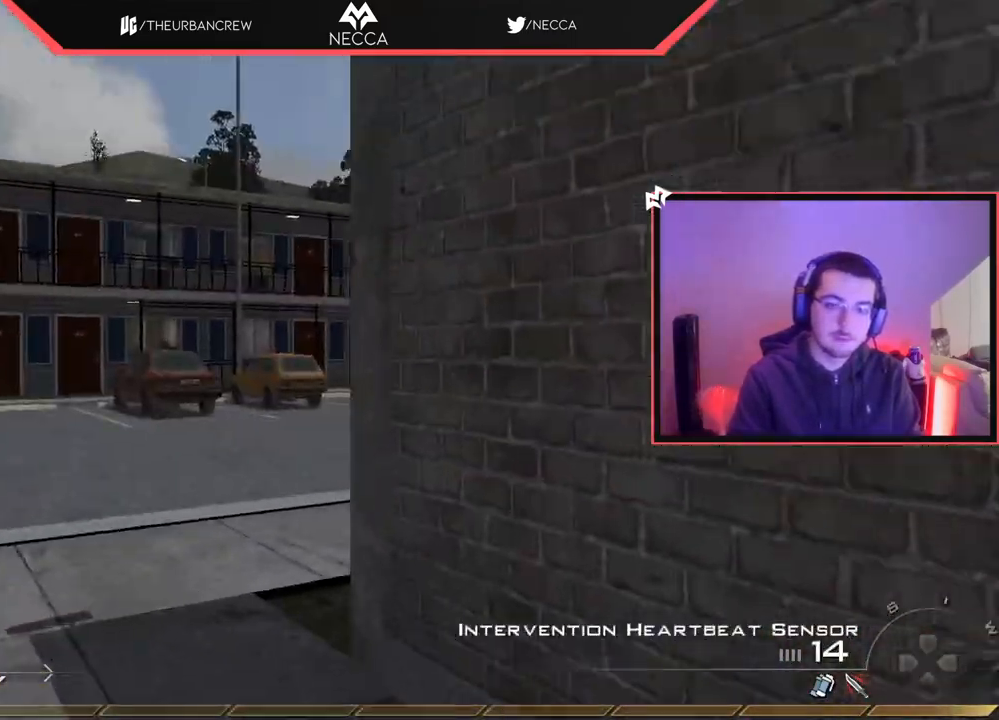
{"buttons": [], "left_stick": "up", "right_stick": "right", "events": [[33, "TRIANGLE", "down"], [84, "TRIANGLE", "up"], [134, "TRIANGLE", "down"], [184, "SQUARE", "down"], [200, "TRIANGLE", "up"], [267, "SQUARE", "up"], [400, "right_stick", "right"]]}
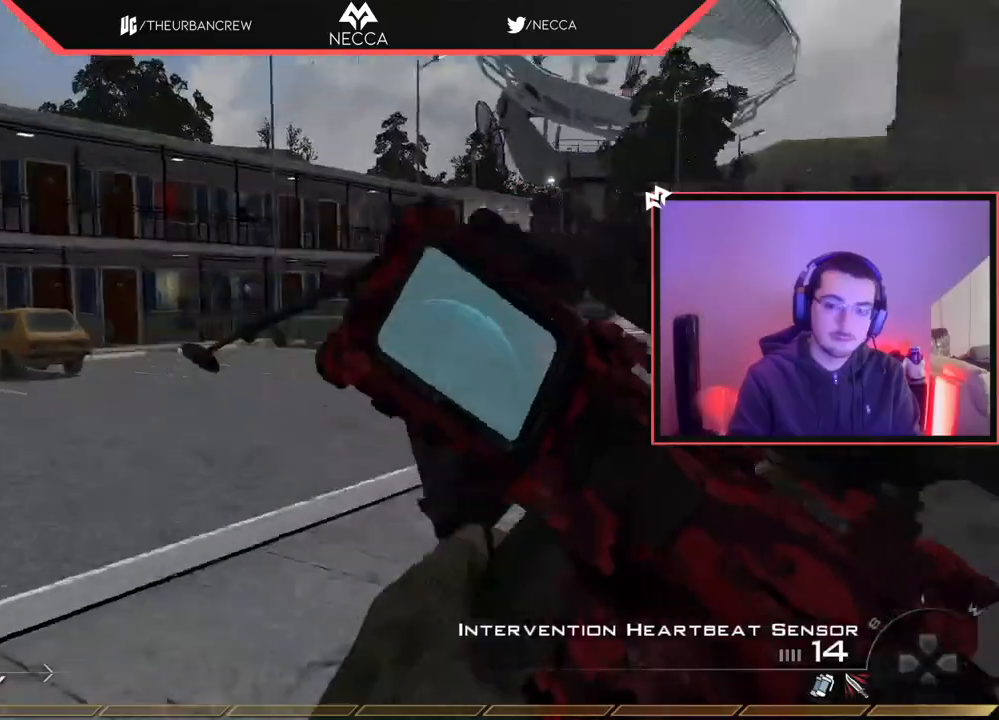
{"buttons": [], "left_stick": "up", "right_stick": "center", "events": [[83, "right_stick", "center"]]}
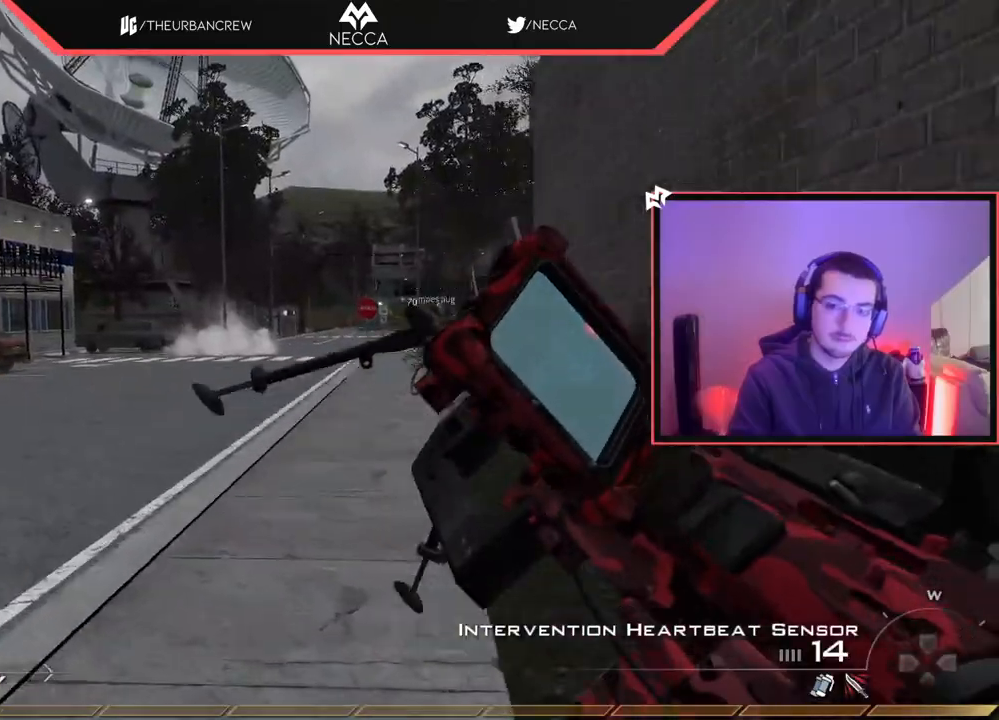
{"buttons": [], "left_stick": "up", "right_stick": "center", "events": [[117, "TRIANGLE", "down"], [167, "L3", "down"], [167, "TRIANGLE", "up"], [467, "L3", "up"]]}
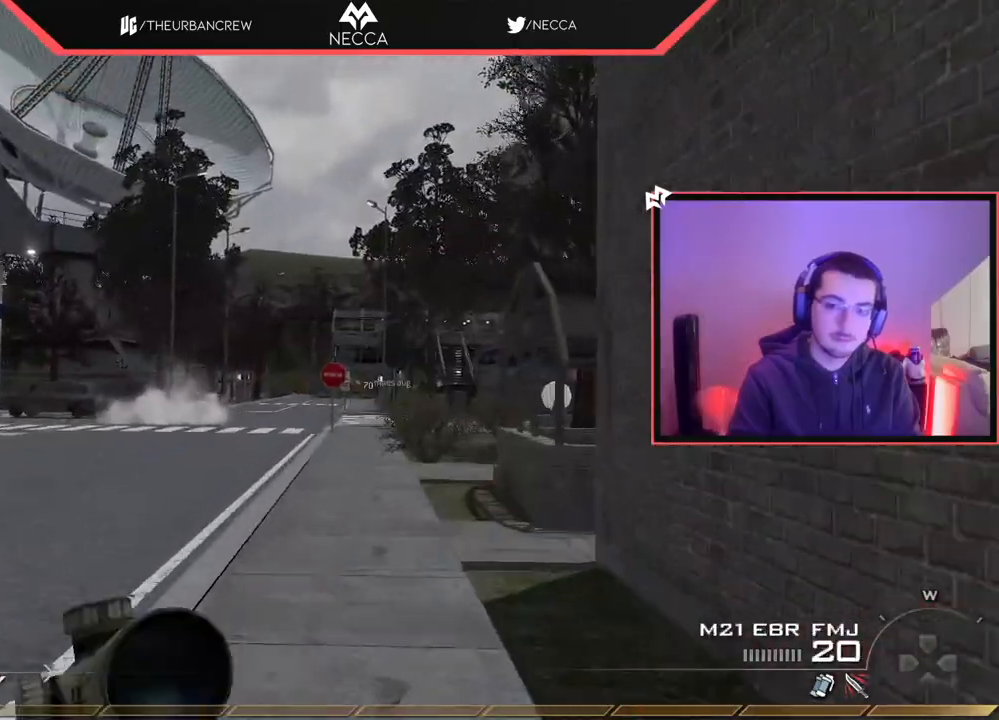
{"buttons": [], "left_stick": "up", "right_stick": "center", "events": [[66, "CROSS", "down"], [166, "CROSS", "up"], [333, "TRIANGLE", "down"], [433, "TRIANGLE", "up"]]}
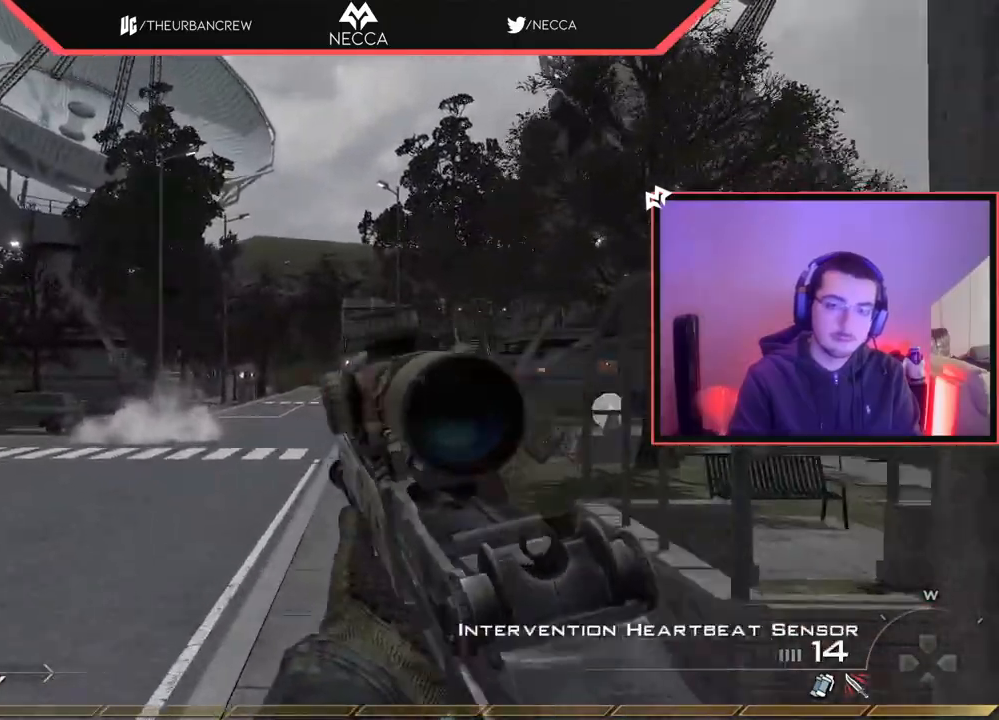
{"buttons": [], "left_stick": "up", "right_stick": "center", "events": [[184, "L3", "down"], [451, "L3", "up"]]}
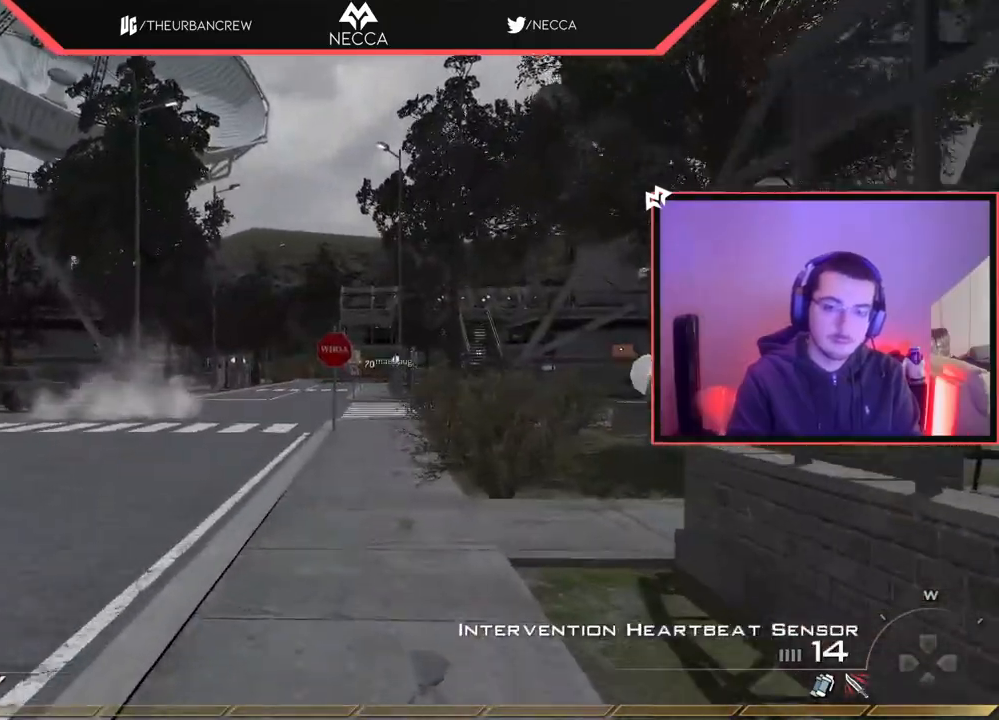
{"buttons": [], "left_stick": "up", "right_stick": "center", "events": [[66, "TRIANGLE", "down"], [166, "TRIANGLE", "up"], [216, "TRIANGLE", "down"], [250, "SQUARE", "down"], [267, "TRIANGLE", "up"], [367, "SQUARE", "up"]]}
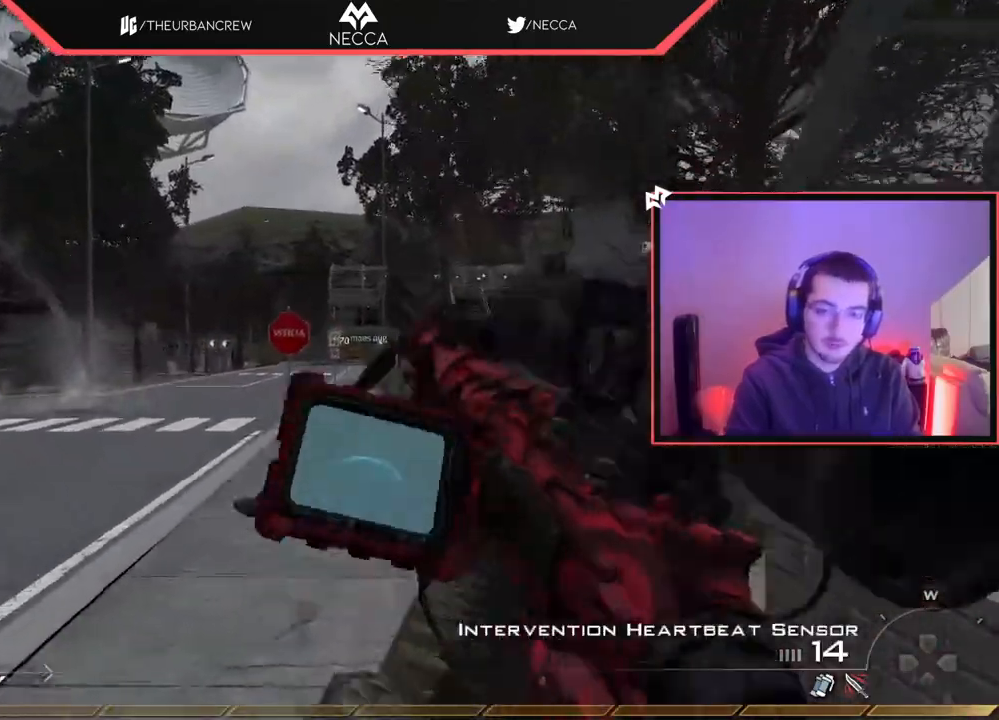
{"buttons": [], "left_stick": "up", "right_stick": "center", "events": []}
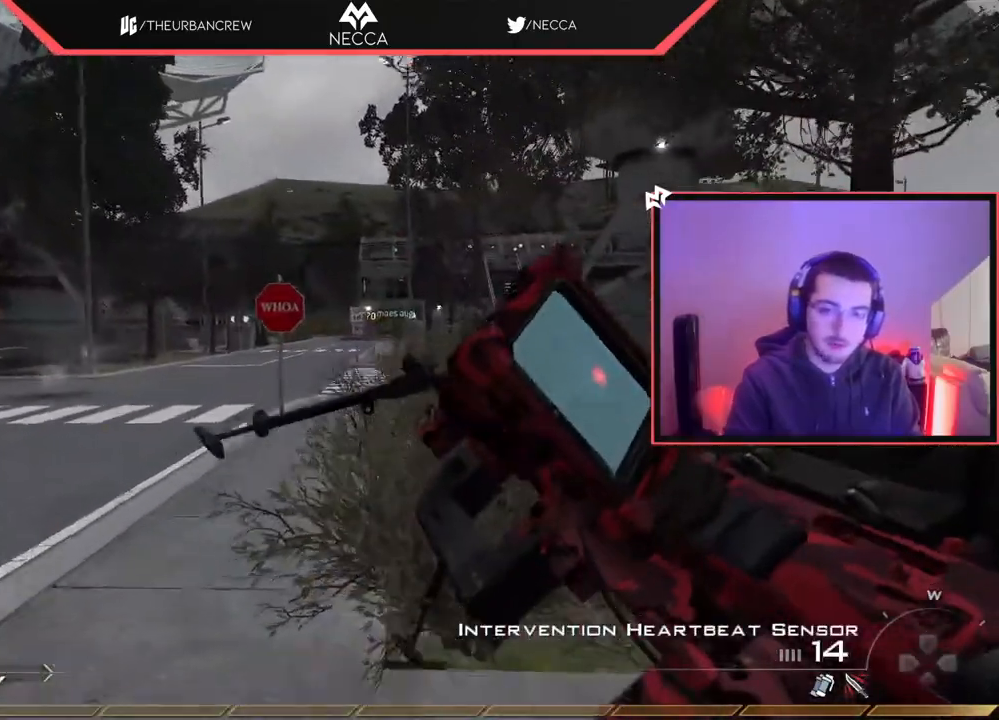
{"buttons": ["L3"], "left_stick": "up", "right_stick": "center", "events": [[200, "TRIANGLE", "down"], [267, "TRIANGLE", "up"], [350, "L3", "down"]]}
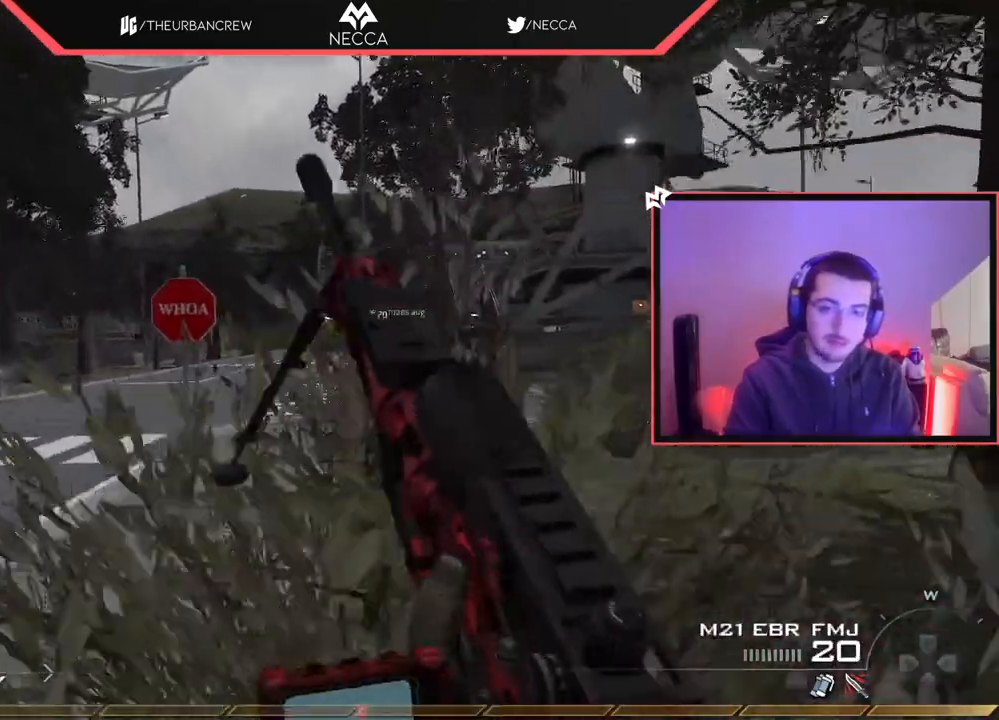
{"buttons": ["CROSS", "SQUARE"], "left_stick": "up", "right_stick": "center", "events": [[117, "L3", "up"], [167, "TRIANGLE", "down"], [251, "TRIANGLE", "up"], [367, "CROSS", "down"], [367, "SQUARE", "down"]]}
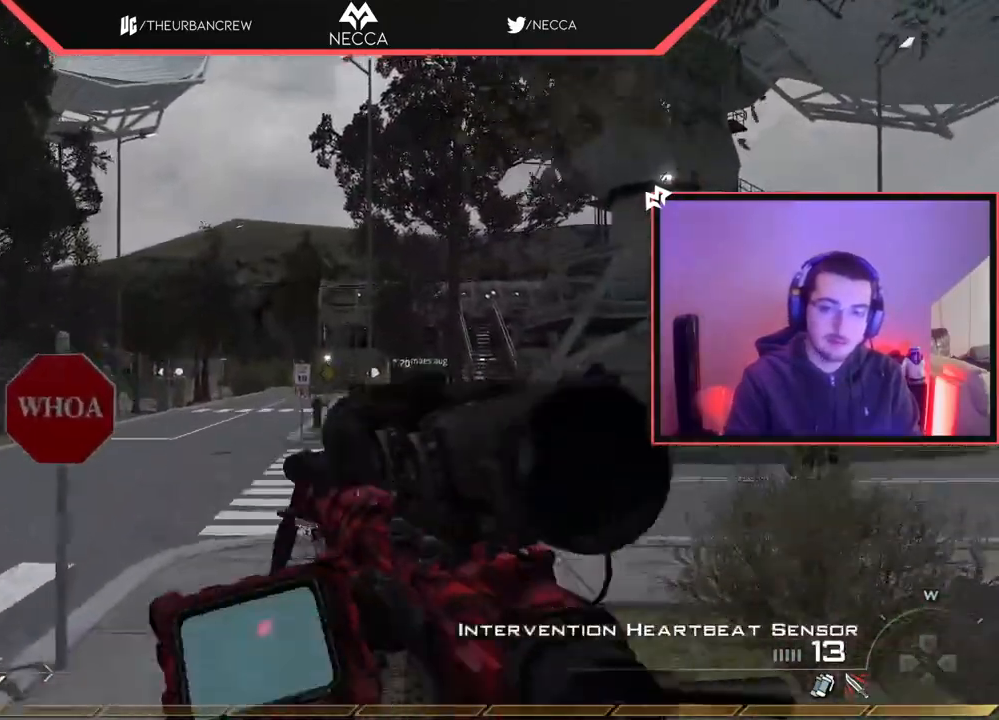
{"buttons": [], "left_stick": "up", "right_stick": "center", "events": [[17, "SQUARE", "up"], [33, "CROSS", "up"]]}
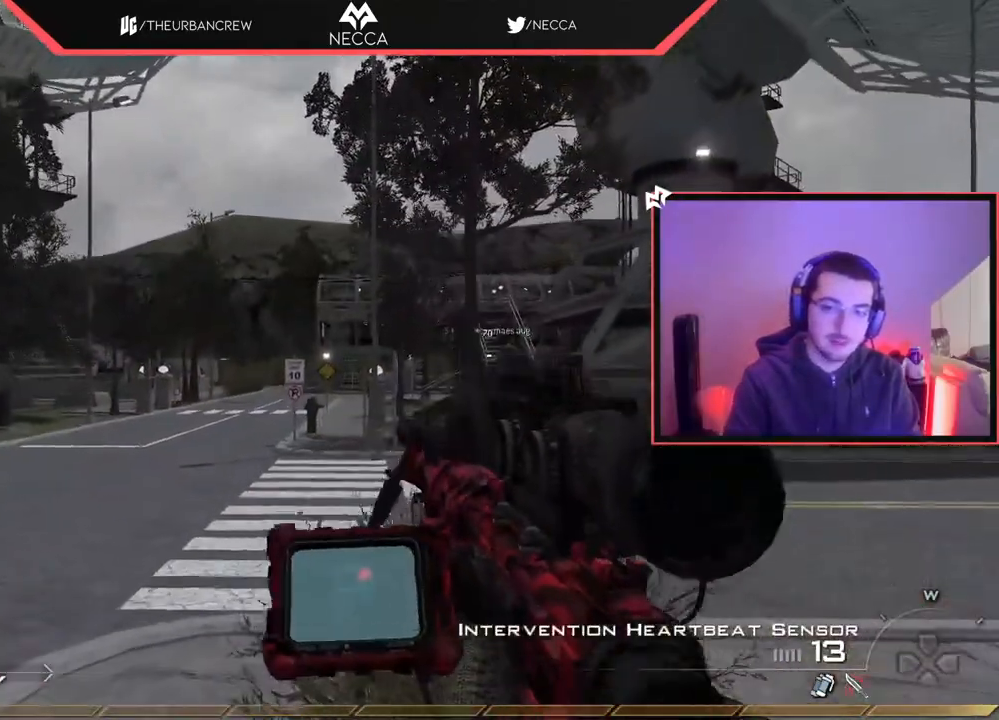
{"buttons": [], "left_stick": "up", "right_stick": "center", "events": [[251, "L3", "down"], [501, "L3", "up"]]}
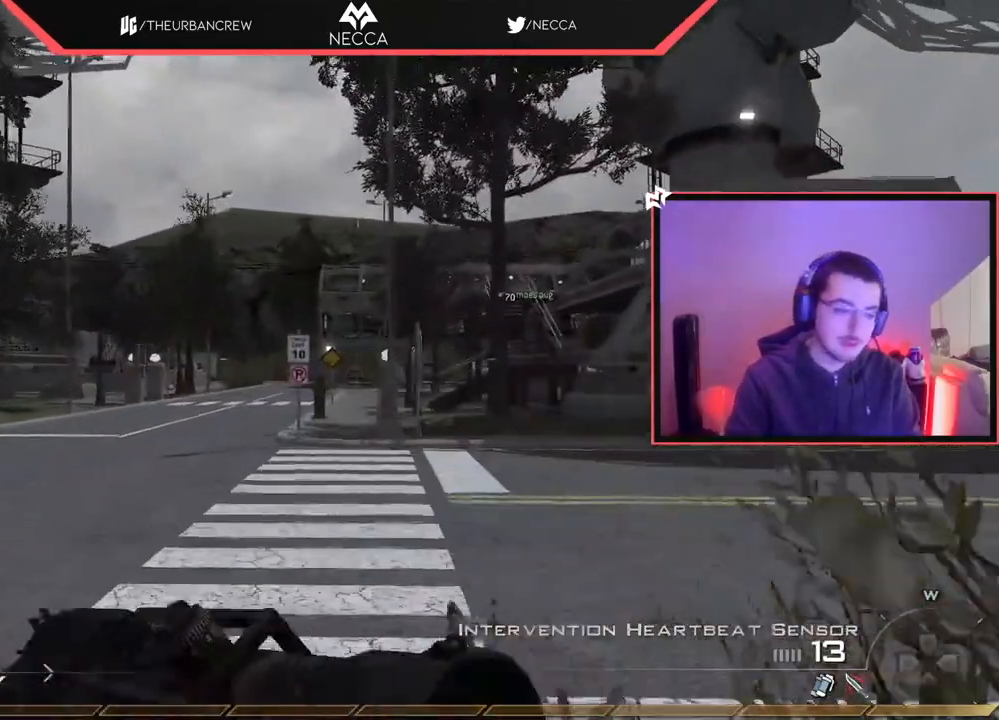
{"buttons": [], "left_stick": "center", "right_stick": "center", "events": [[33, "CROSS", "down"], [150, "CROSS", "up"], [183, "left_stick", "center"], [417, "START", "down"], [500, "START", "up"]]}
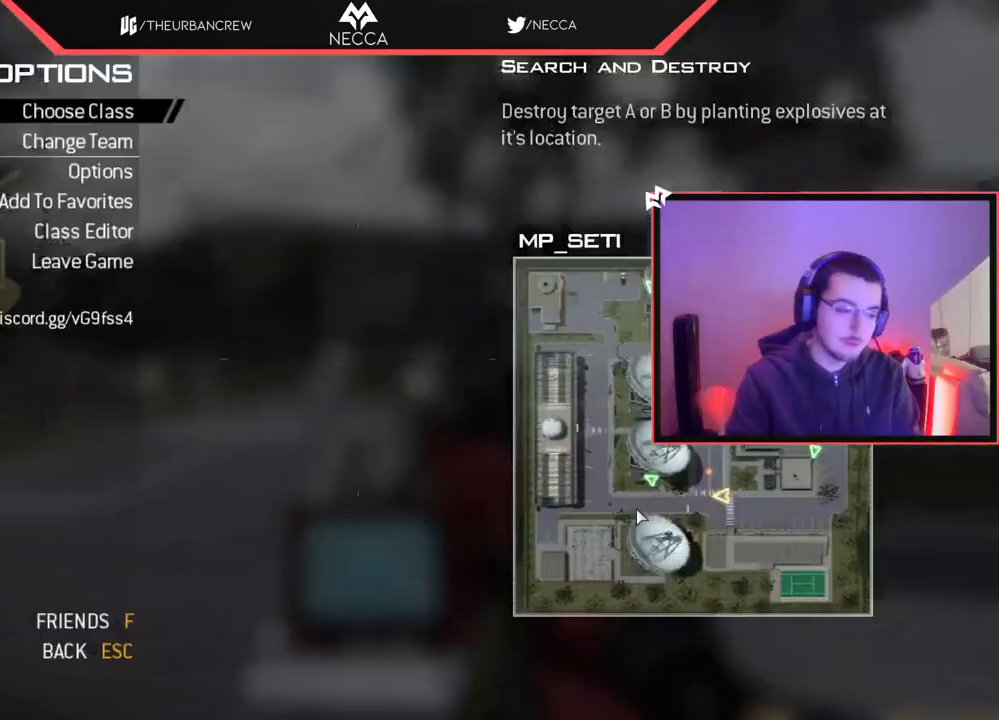
{"buttons": [], "left_stick": "down-left", "right_stick": "center", "events": [[117, "CROSS", "down"], [251, "CROSS", "up"], [334, "left_stick", "up-left"], [434, "left_stick", "down-left"]]}
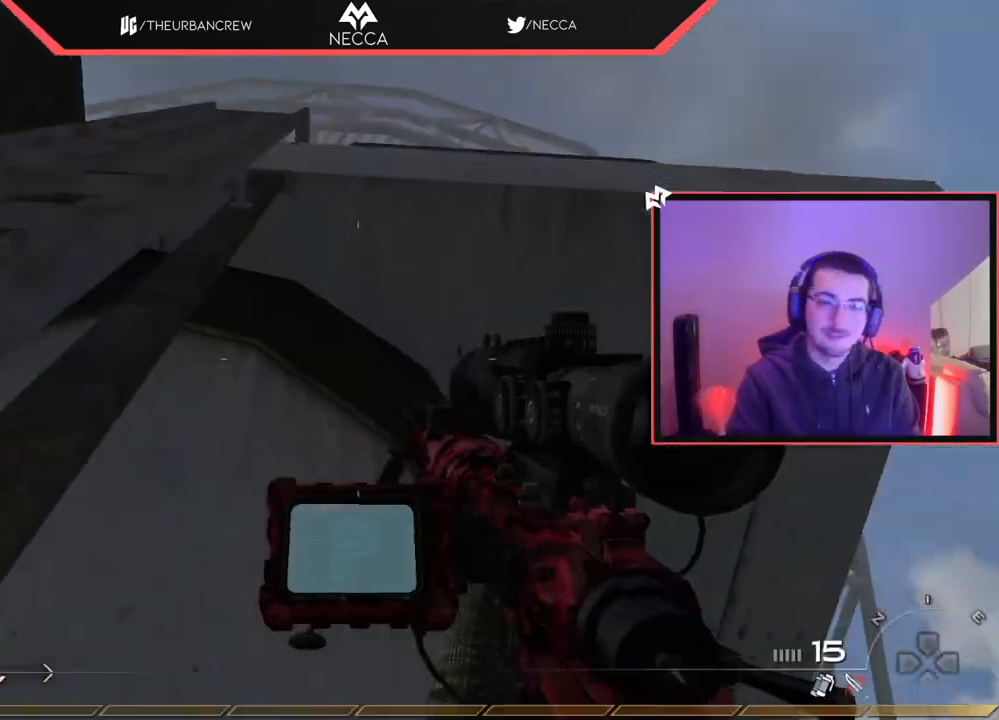
{"buttons": [], "left_stick": "up", "right_stick": "center", "events": [[334, "left_stick", "center"], [500, "left_stick", "up"]]}
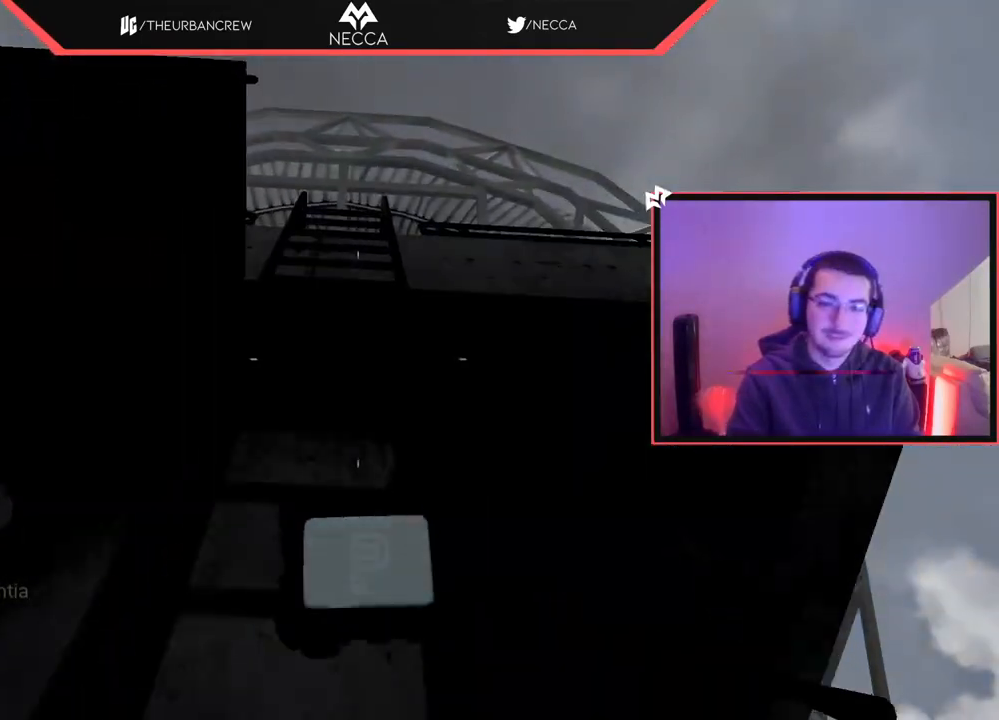
{"buttons": [], "left_stick": "up", "right_stick": "center", "events": [[100, "CROSS", "down"], [184, "CROSS", "up"], [267, "right_stick", "down"], [317, "R3", "down"], [451, "R3", "up"], [484, "right_stick", "center"]]}
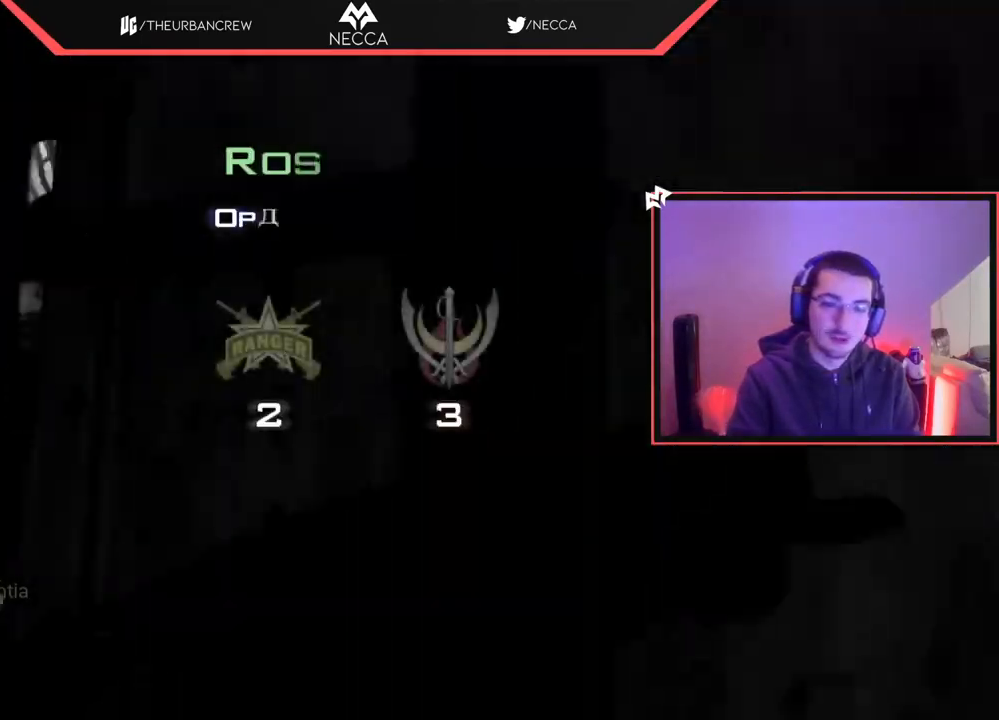
{"buttons": [], "left_stick": "center", "right_stick": "center", "events": [[317, "left_stick", "center"]]}